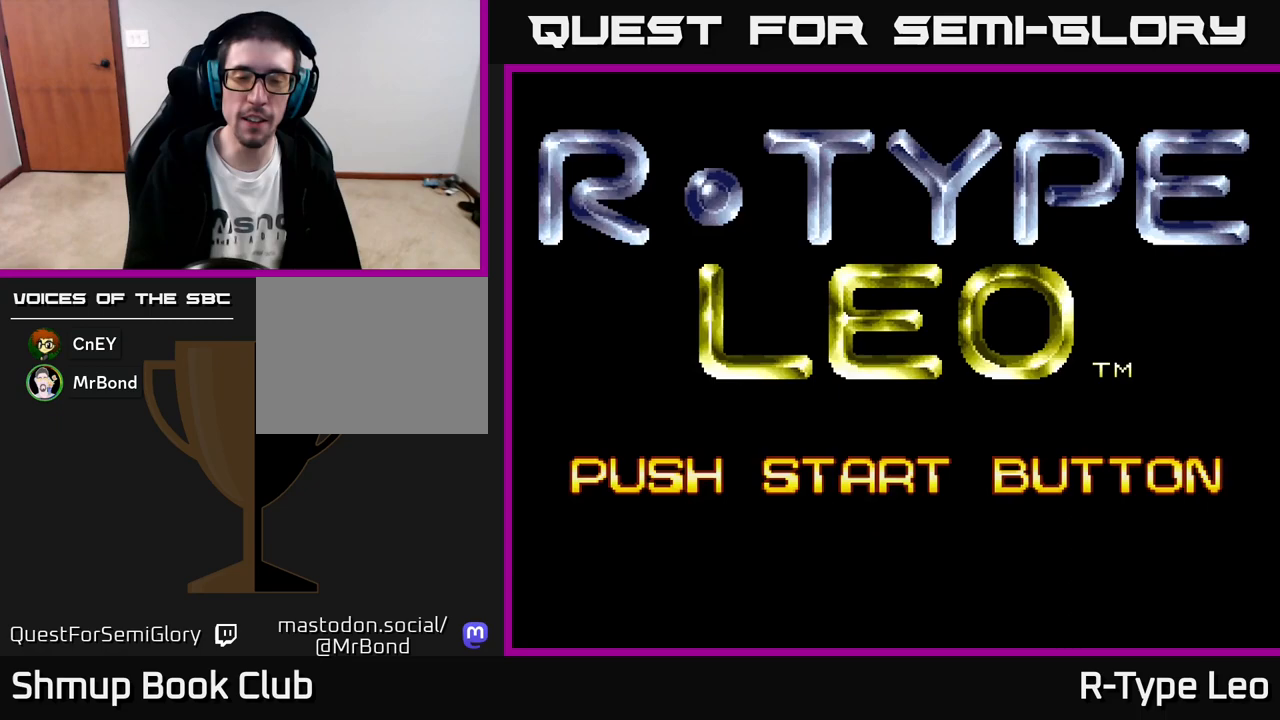
Gameplay with a controller (Xbox layout); each line is a JSON object with the inputs held at the frame after it. "events" lists button and stick changes between this image and that frame as [ms after this image, input, new state], when the widget could be followed in between. Not read: right_stick.
{"buttons": [], "left_stick": "center", "events": [[17, "START", "up"]]}
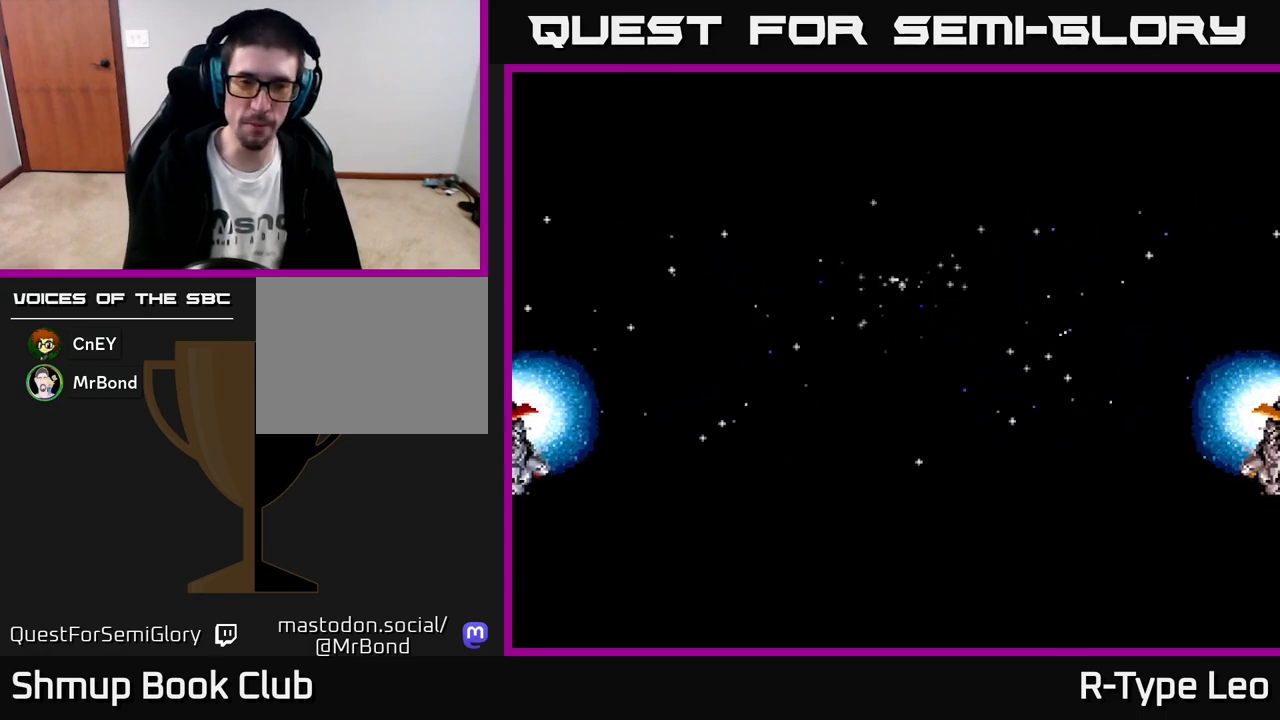
{"buttons": ["A"], "left_stick": "center", "events": [[483, "A", "down"]]}
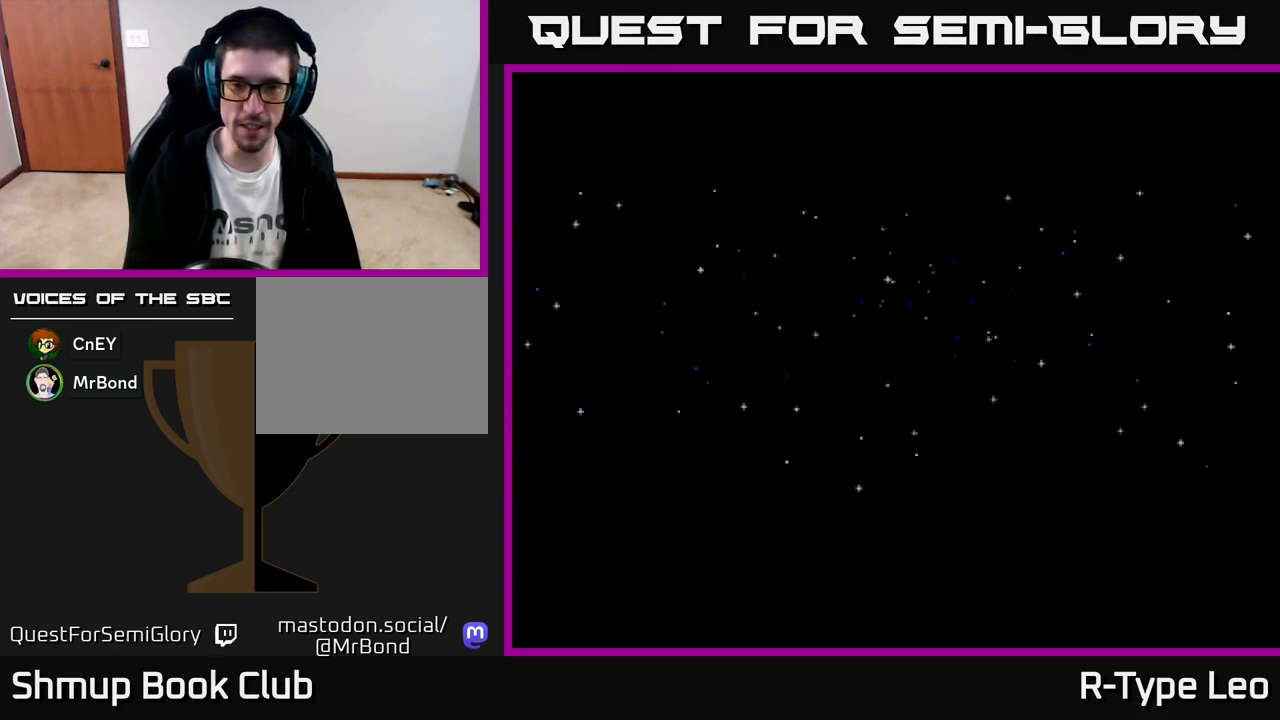
{"buttons": [], "left_stick": "center", "events": [[117, "A", "up"]]}
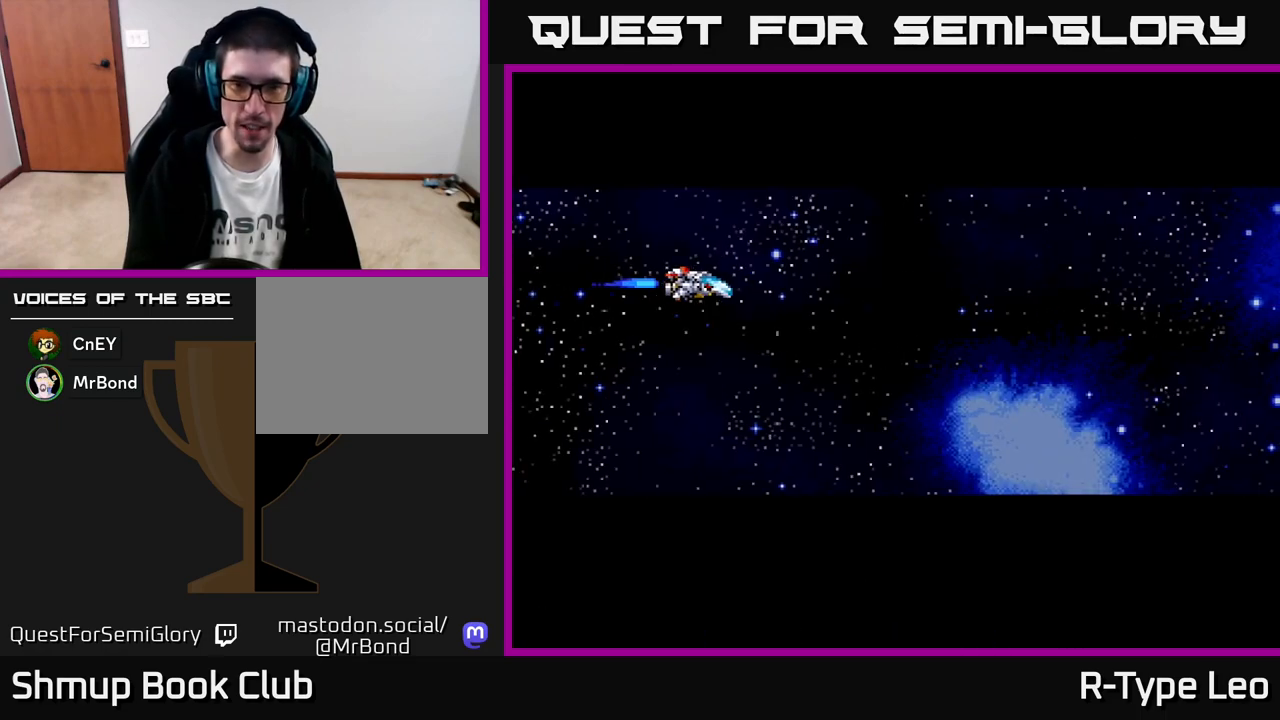
{"buttons": [], "left_stick": "center", "events": []}
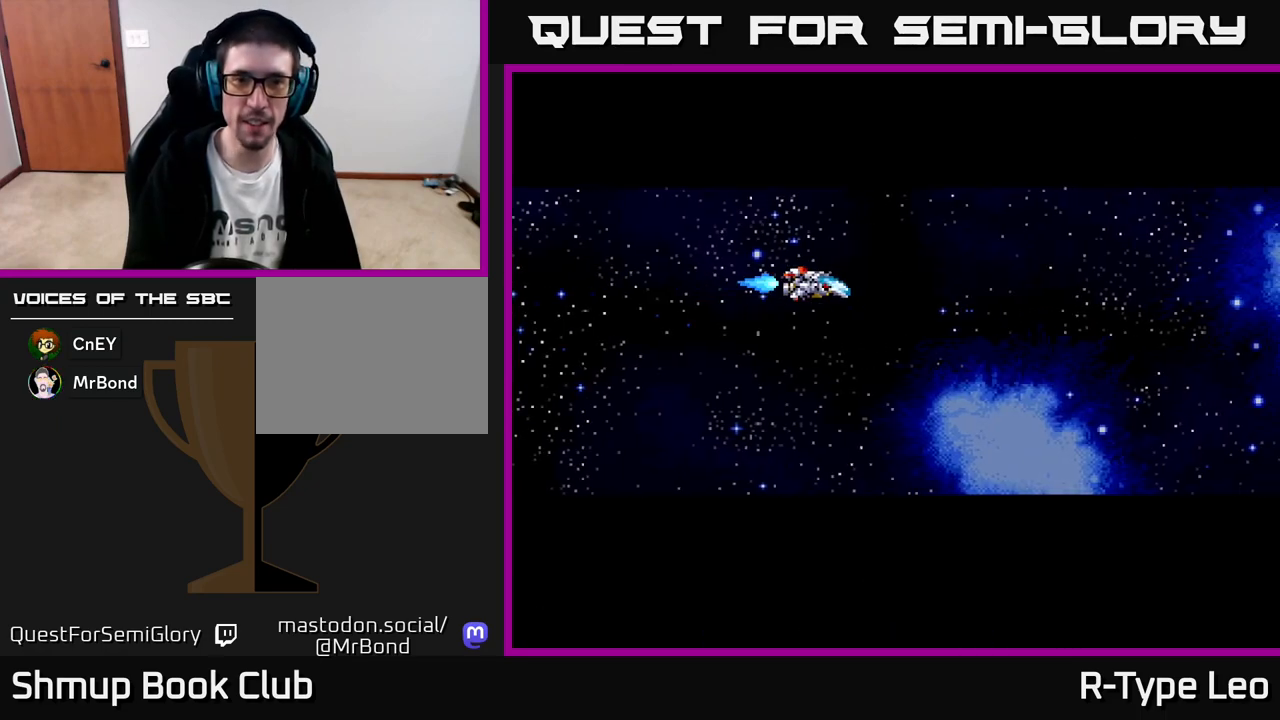
{"buttons": ["R2", "DPAD_DOWN"], "left_stick": "center", "events": [[167, "R2", "down"], [217, "DPAD_DOWN", "down"], [217, "DPAD_RIGHT", "down"], [500, "DPAD_RIGHT", "up"]]}
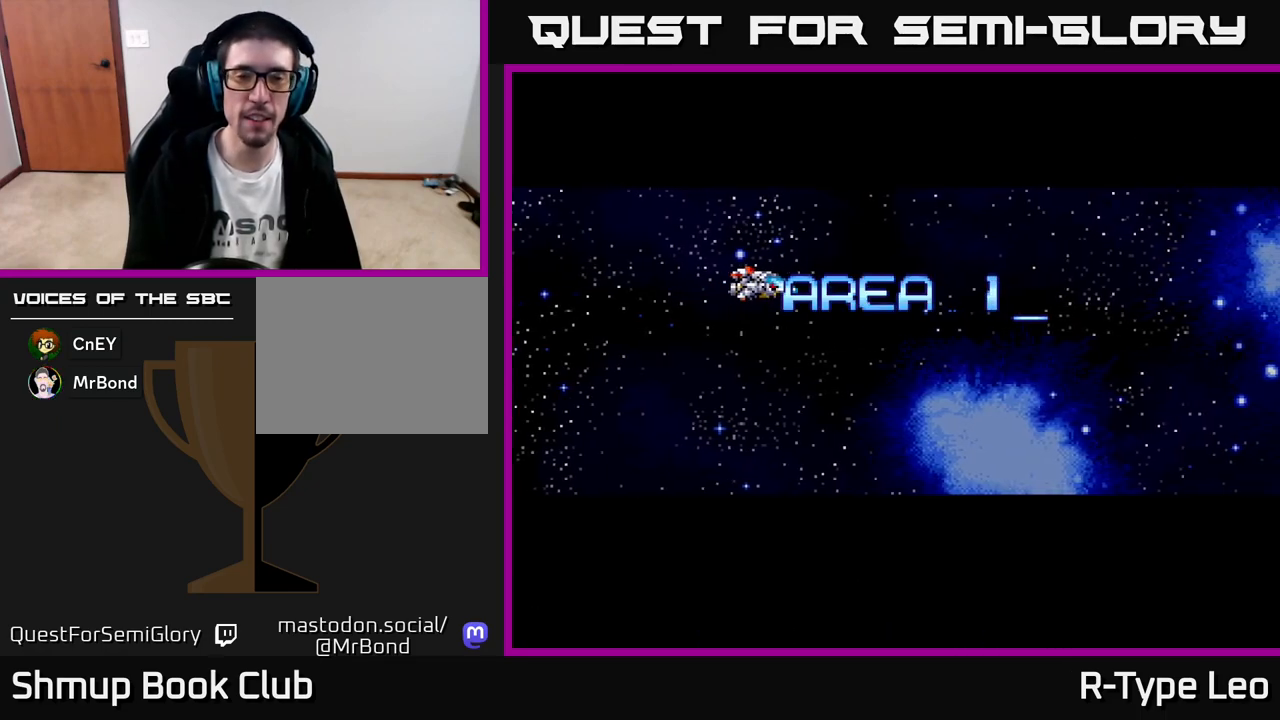
{"buttons": [], "left_stick": "center", "events": [[233, "DPAD_DOWN", "up"], [233, "R2", "up"]]}
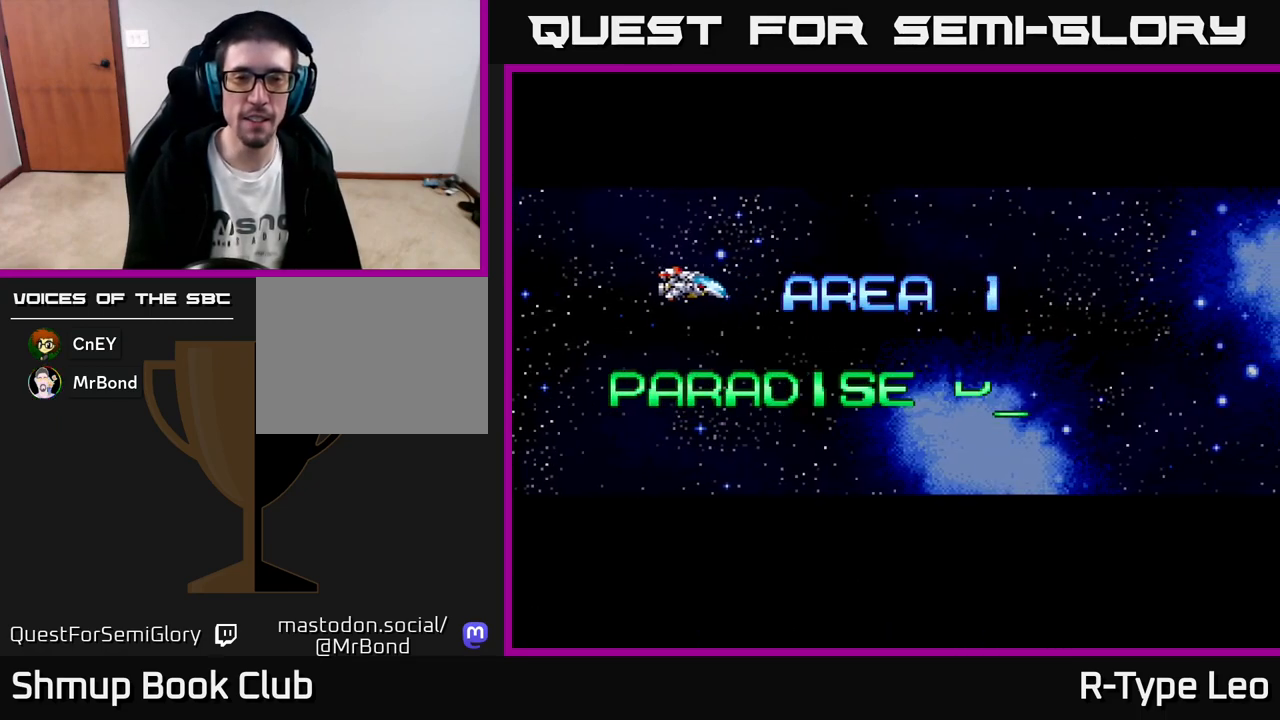
{"buttons": ["R2", "DPAD_DOWN"], "left_stick": "center", "events": [[333, "DPAD_DOWN", "down"], [450, "R2", "down"]]}
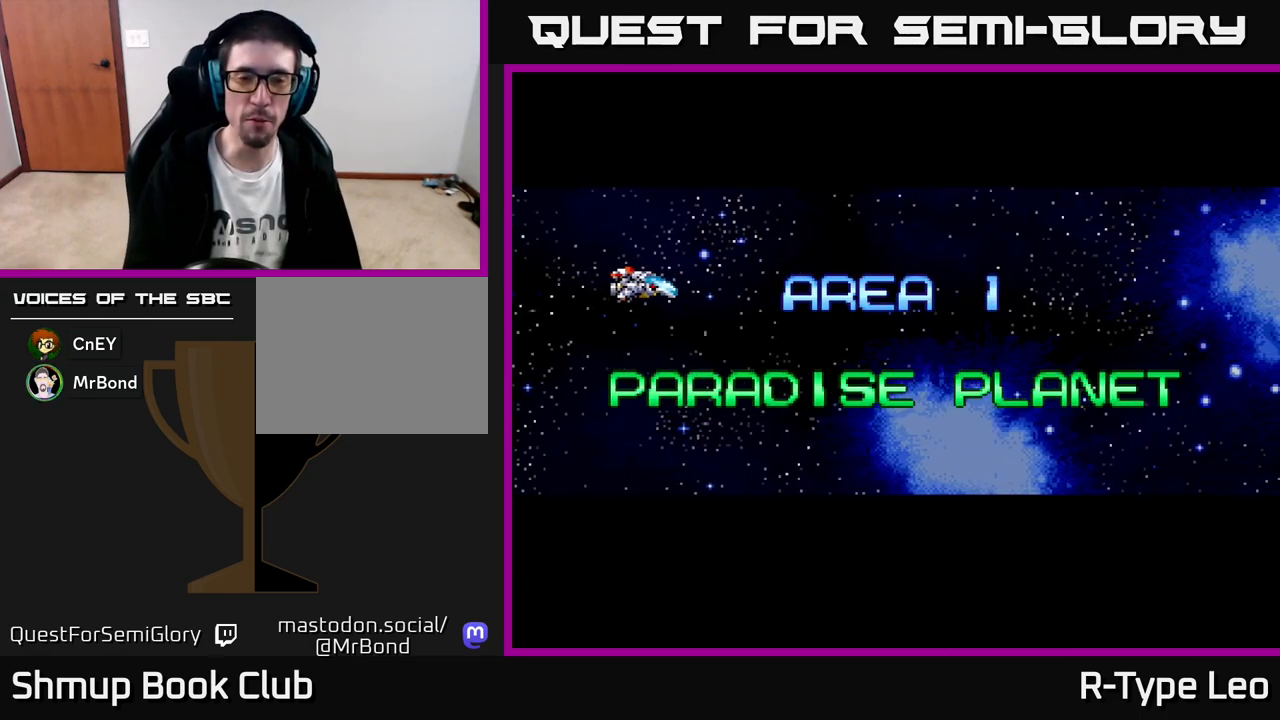
{"buttons": [], "left_stick": "center", "events": [[150, "DPAD_DOWN", "up"], [217, "R2", "up"]]}
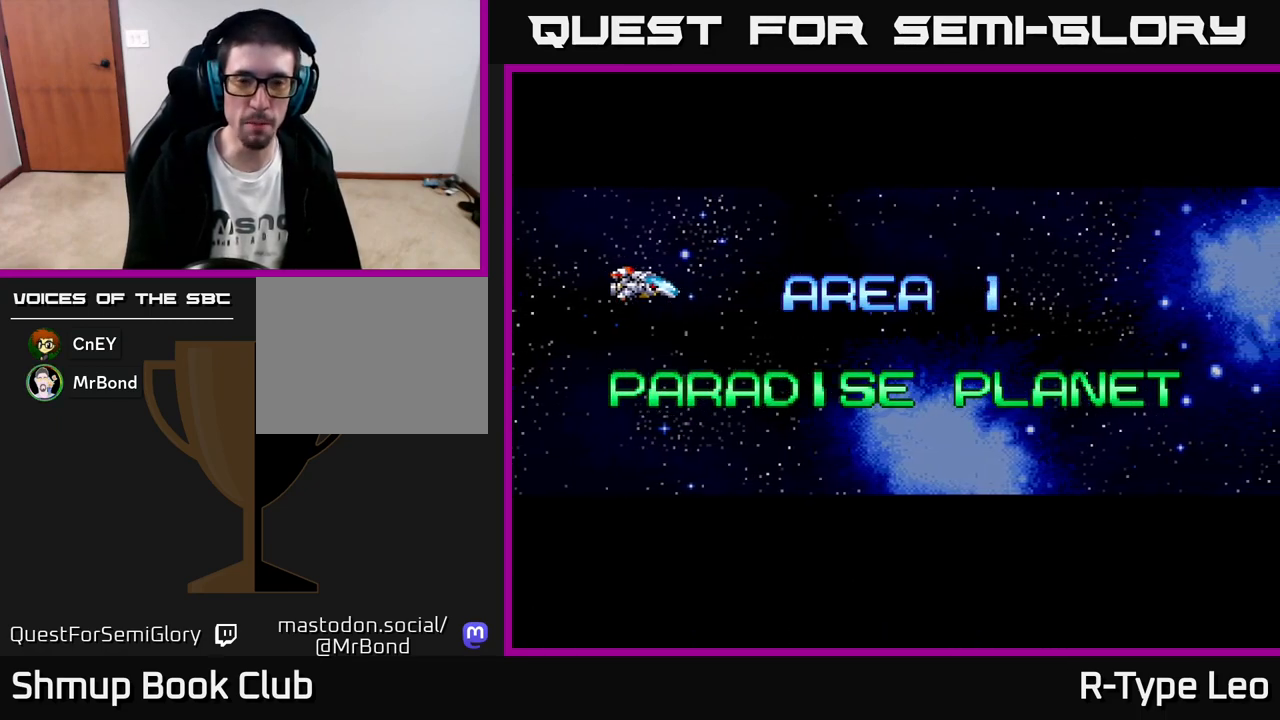
{"buttons": [], "left_stick": "center", "events": []}
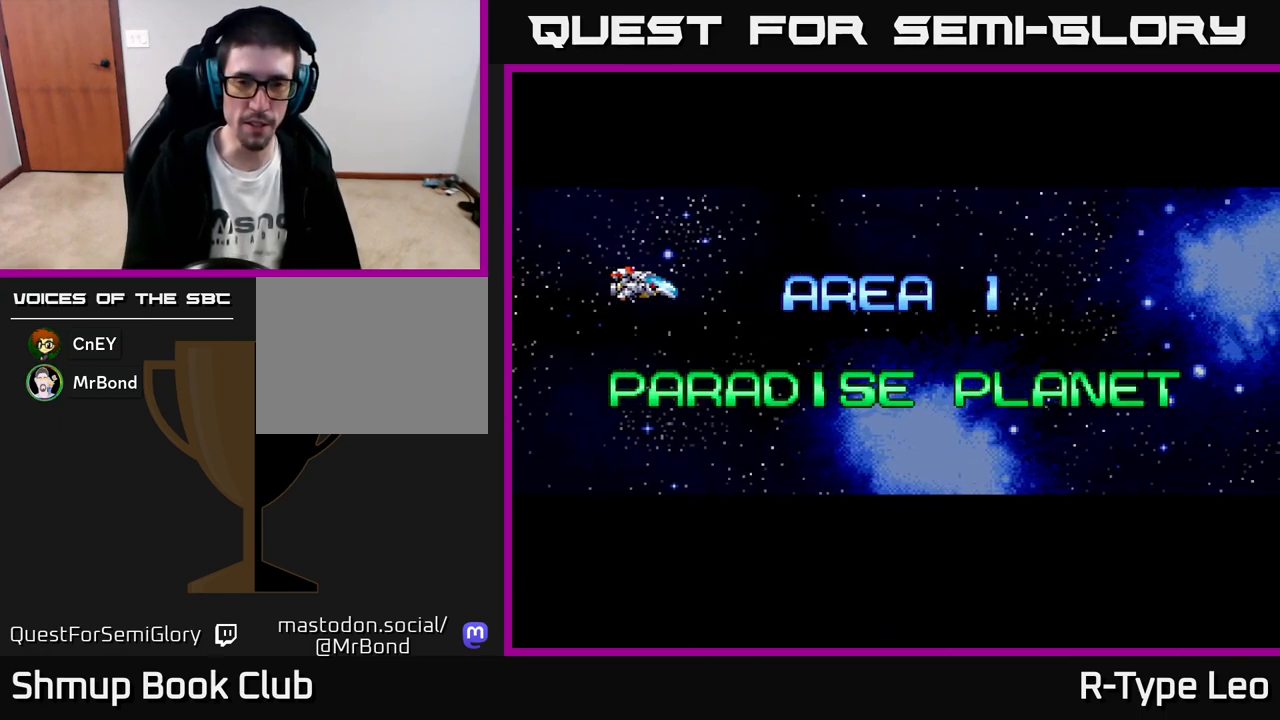
{"buttons": ["R2", "DPAD_DOWN", "DPAD_RIGHT"], "left_stick": "center", "events": [[167, "R2", "down"], [433, "DPAD_DOWN", "down"], [433, "DPAD_RIGHT", "down"]]}
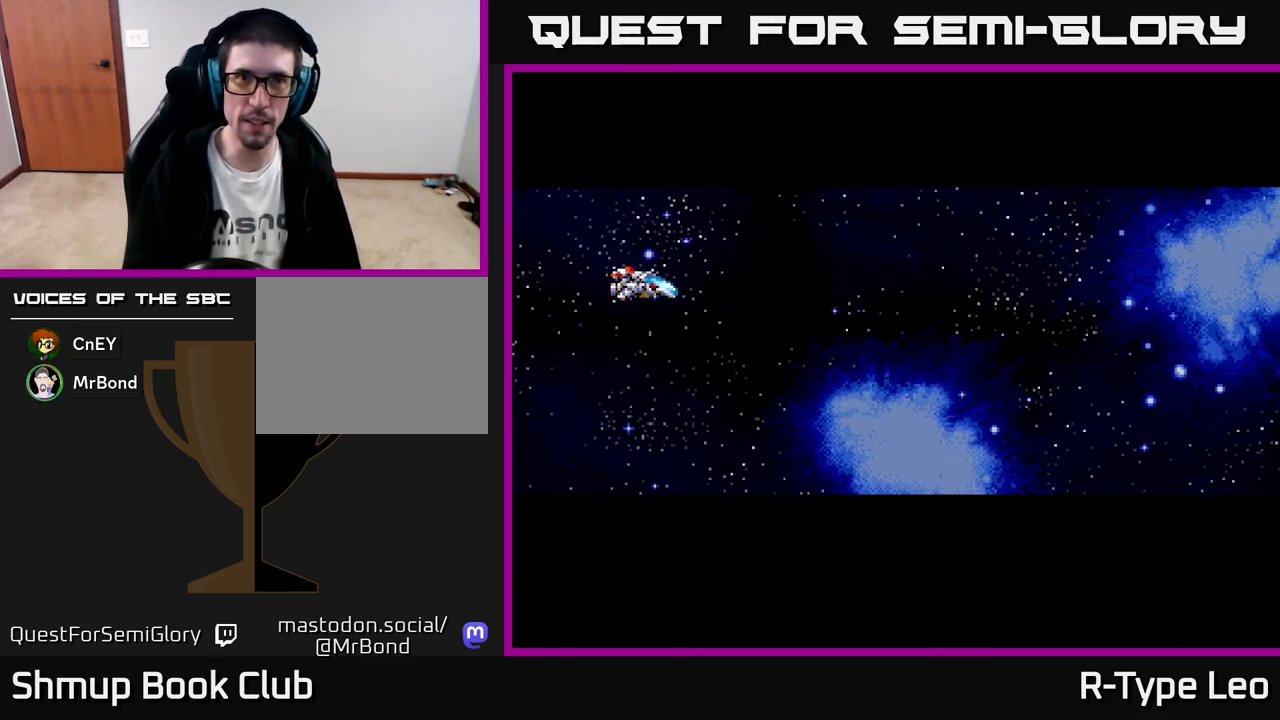
{"buttons": ["R2", "DPAD_DOWN", "DPAD_RIGHT"], "left_stick": "center", "events": []}
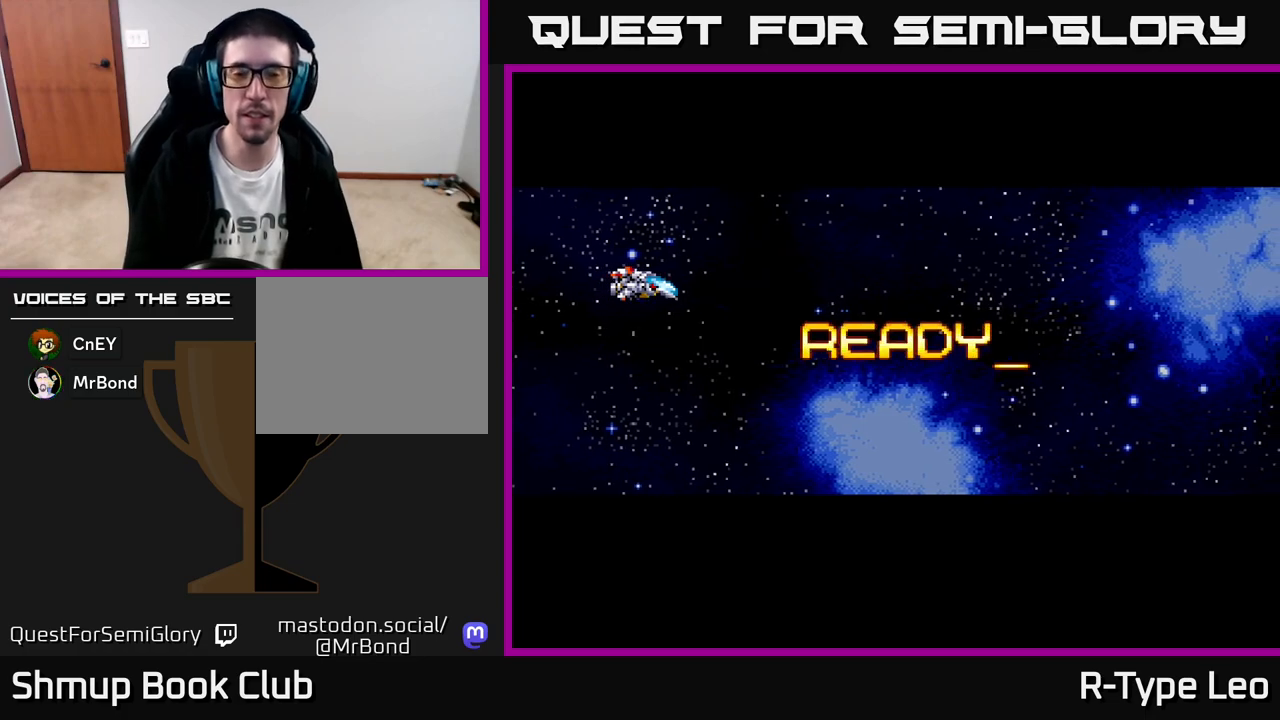
{"buttons": [], "left_stick": "center", "events": [[83, "R2", "up"], [167, "DPAD_DOWN", "up"], [250, "DPAD_RIGHT", "up"]]}
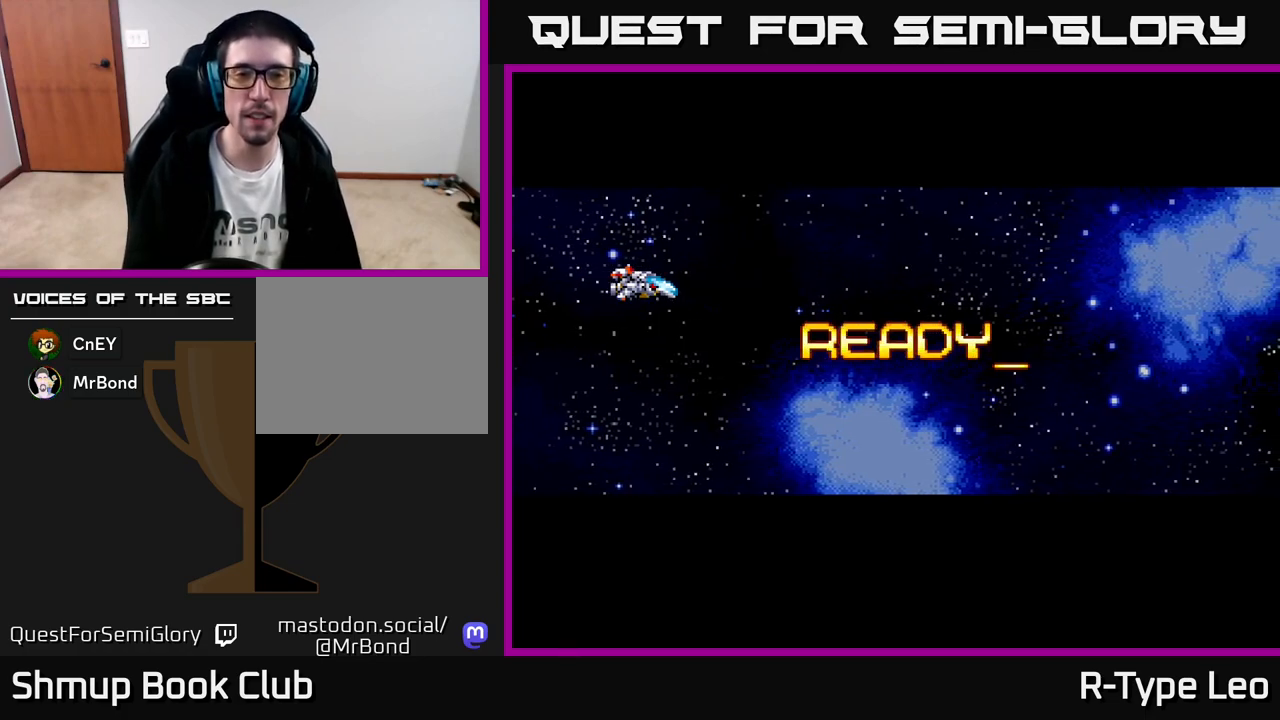
{"buttons": ["DPAD_DOWN", "DPAD_RIGHT"], "left_stick": "center", "events": [[217, "DPAD_DOWN", "down"], [300, "DPAD_RIGHT", "down"]]}
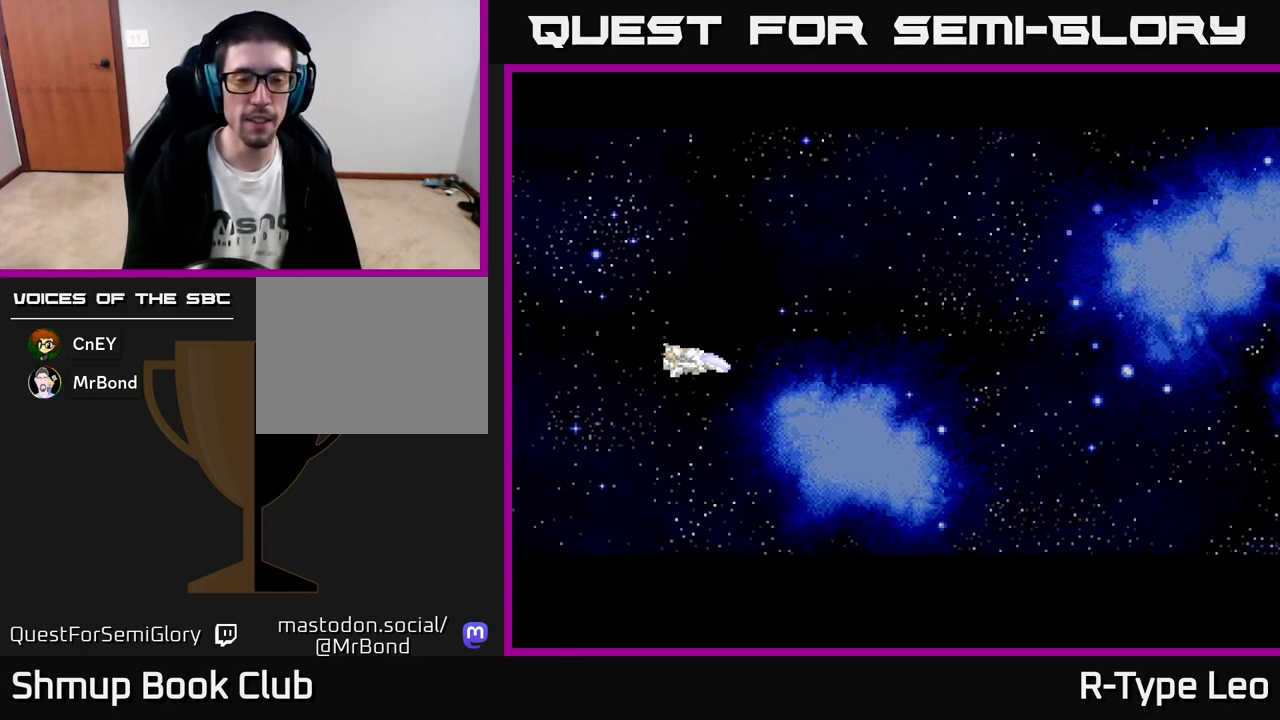
{"buttons": ["R2"], "left_stick": "center", "events": [[17, "DPAD_RIGHT", "up"], [250, "R2", "down"], [333, "DPAD_DOWN", "up"]]}
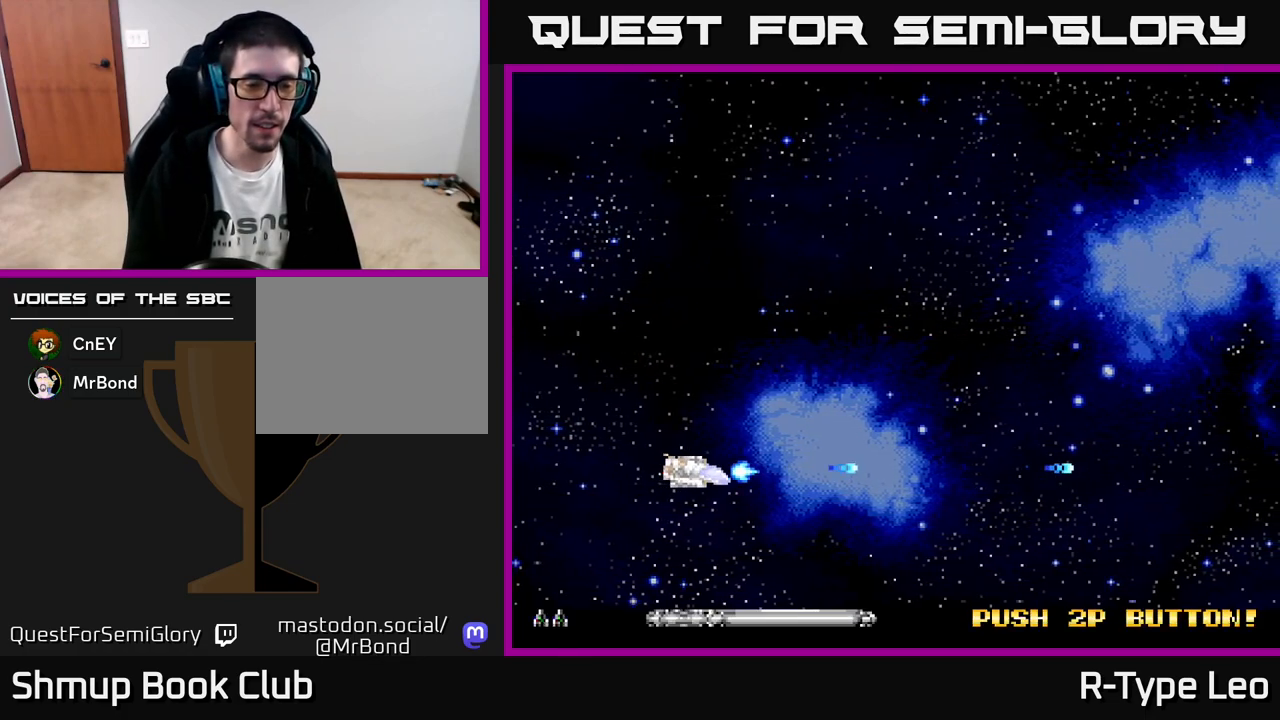
{"buttons": [], "left_stick": "center", "events": [[433, "R2", "up"]]}
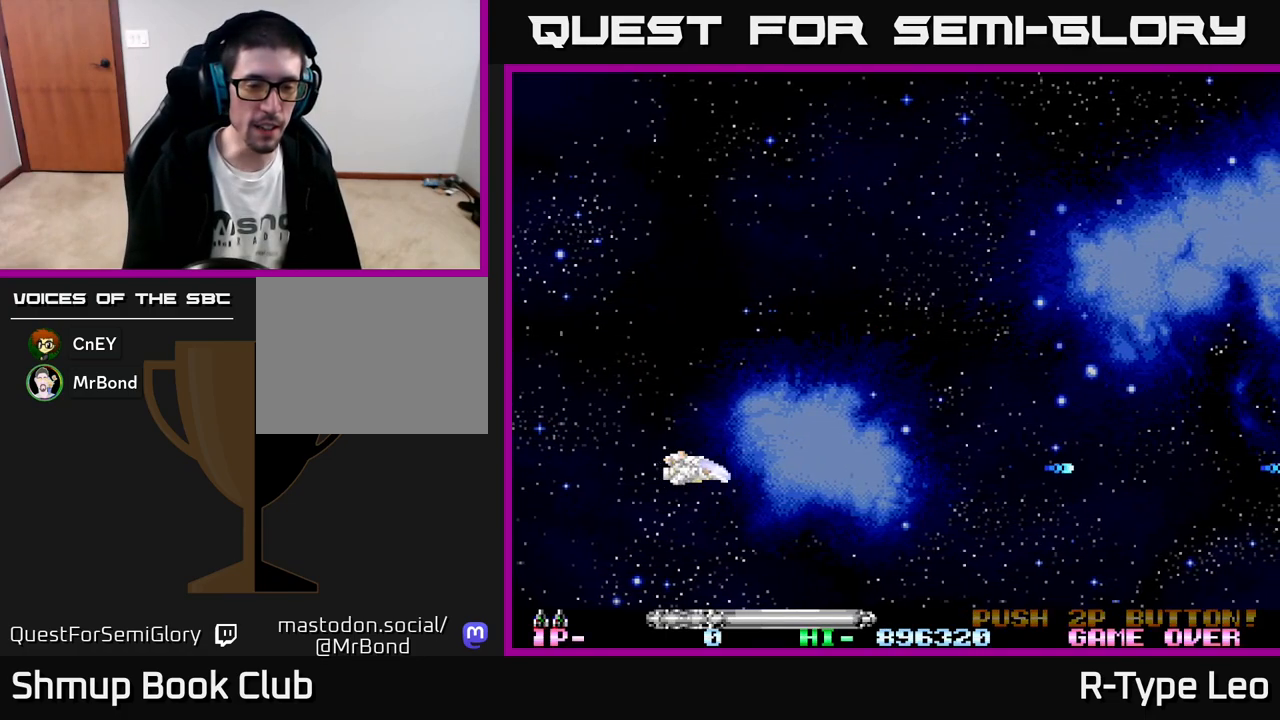
{"buttons": ["R2"], "left_stick": "center", "events": [[233, "R2", "down"]]}
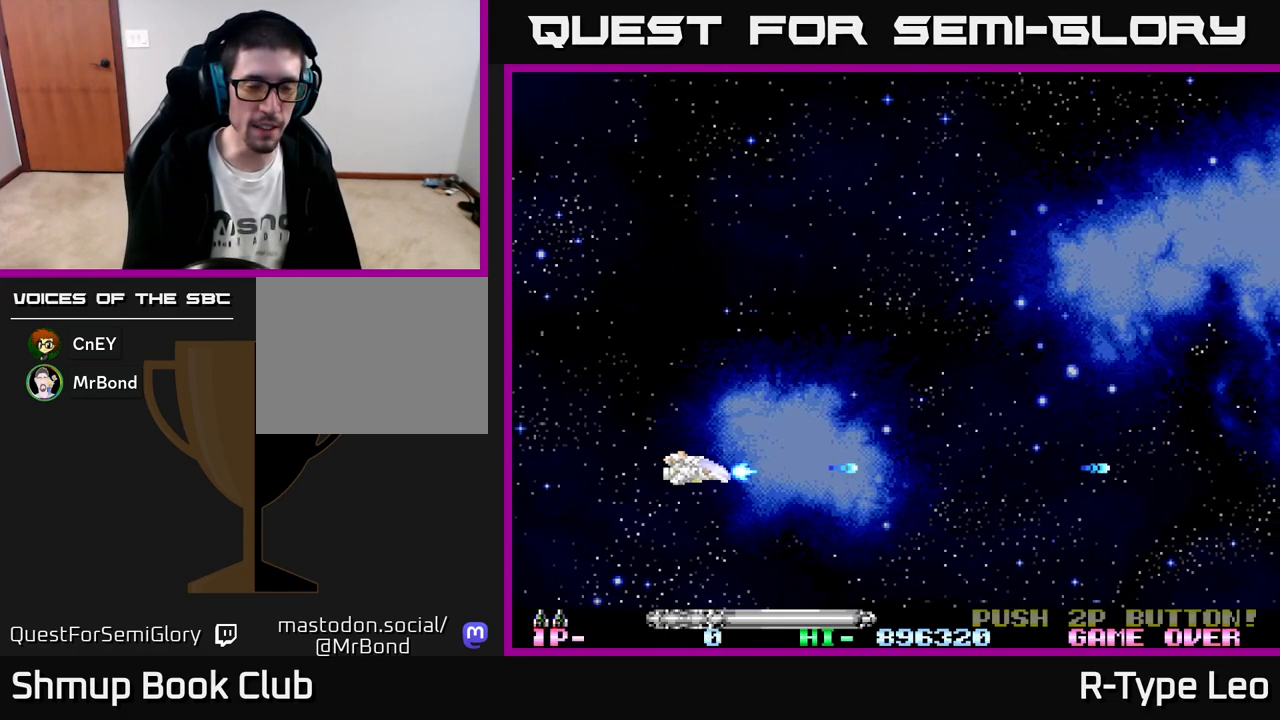
{"buttons": ["R2"], "left_stick": "center", "events": [[167, "DPAD_RIGHT", "down"], [483, "DPAD_RIGHT", "up"]]}
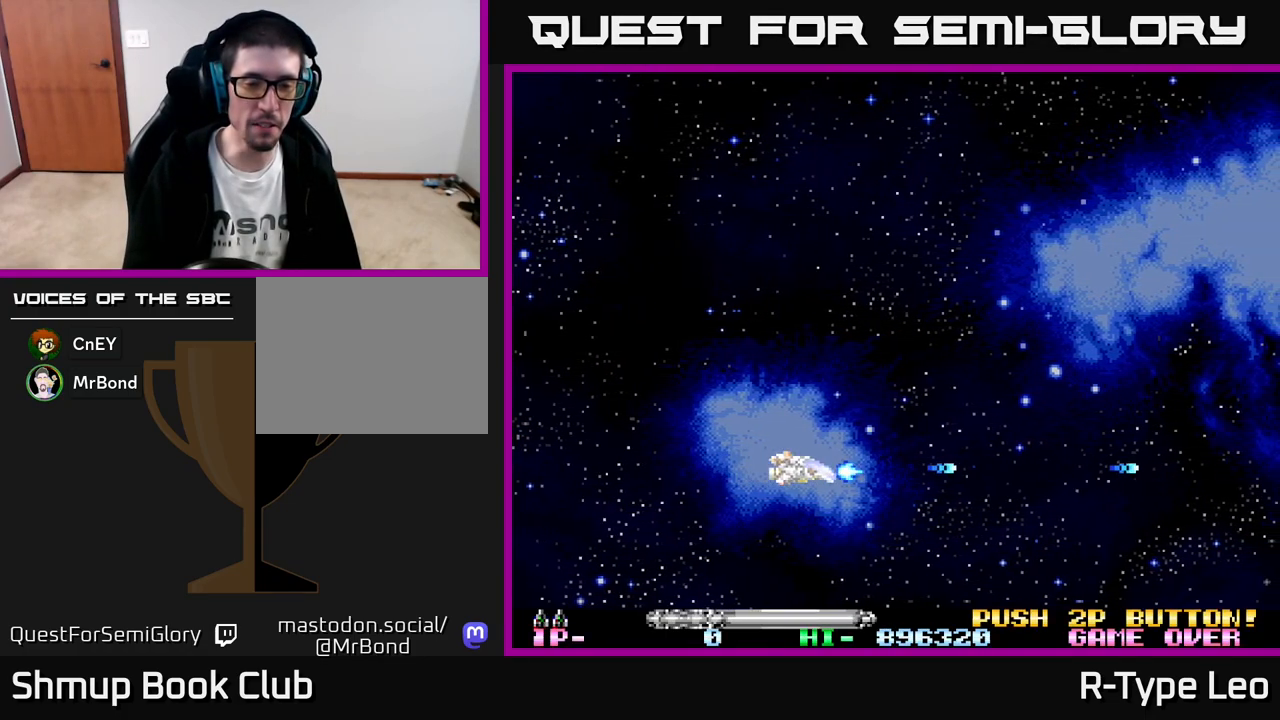
{"buttons": ["R2", "DPAD_UP"], "left_stick": "center", "events": [[17, "DPAD_UP", "down"]]}
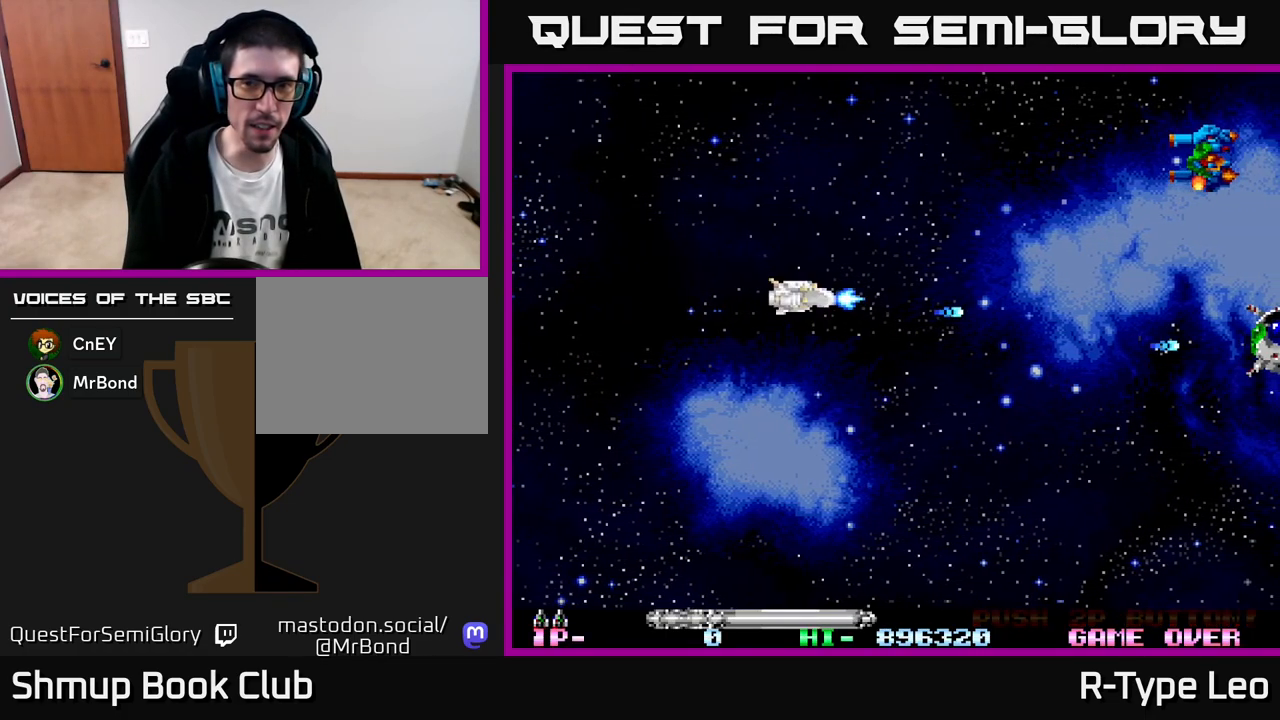
{"buttons": ["R2", "DPAD_UP"], "left_stick": "center", "events": []}
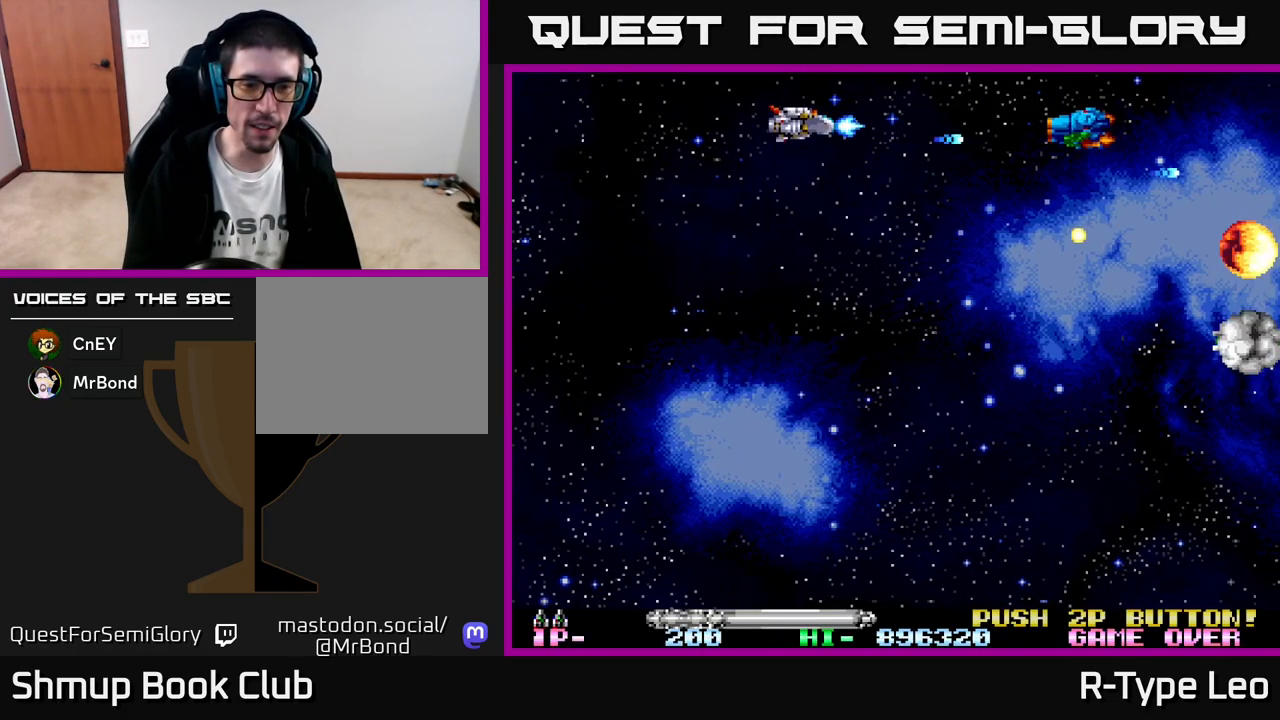
{"buttons": ["R2", "DPAD_DOWN"], "left_stick": "center", "events": [[67, "DPAD_UP", "up"], [117, "DPAD_DOWN", "down"], [283, "DPAD_LEFT", "down"], [300, "DPAD_DOWN", "up"], [433, "DPAD_DOWN", "down"], [467, "DPAD_LEFT", "up"]]}
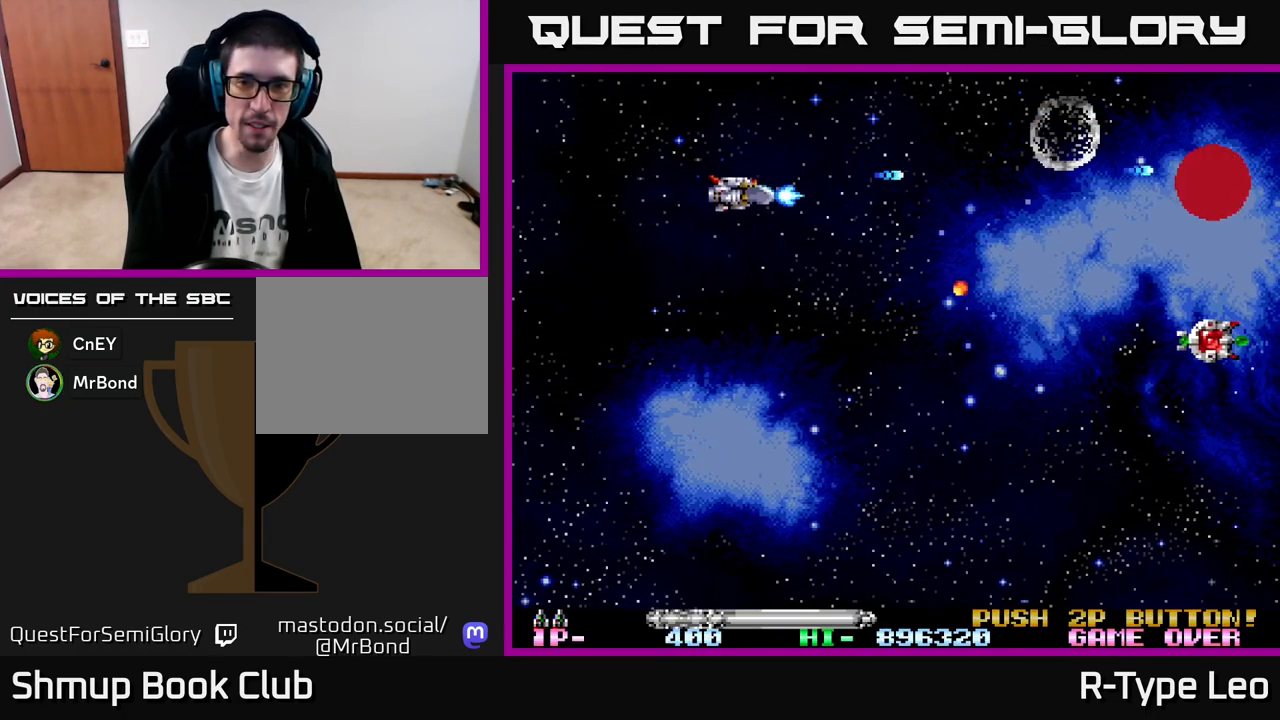
{"buttons": ["R2", "DPAD_DOWN", "DPAD_RIGHT"], "left_stick": "center", "events": [[67, "DPAD_DOWN", "up"], [100, "DPAD_UP", "down"], [217, "DPAD_RIGHT", "down"], [233, "DPAD_UP", "up"], [450, "DPAD_DOWN", "down"]]}
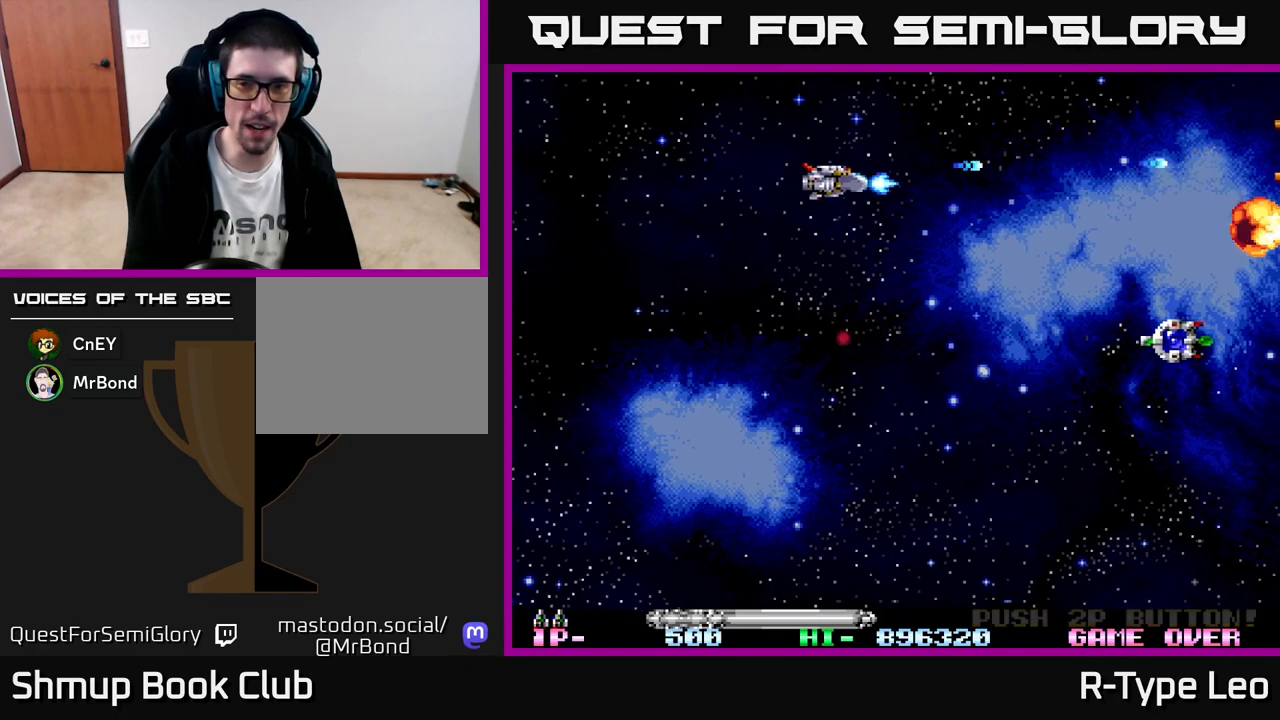
{"buttons": ["R2", "DPAD_UP"], "left_stick": "center", "events": [[67, "DPAD_DOWN", "up"], [133, "DPAD_RIGHT", "up"], [183, "DPAD_UP", "down"], [300, "DPAD_UP", "up"], [350, "DPAD_RIGHT", "down"], [450, "DPAD_RIGHT", "up"], [450, "DPAD_UP", "down"]]}
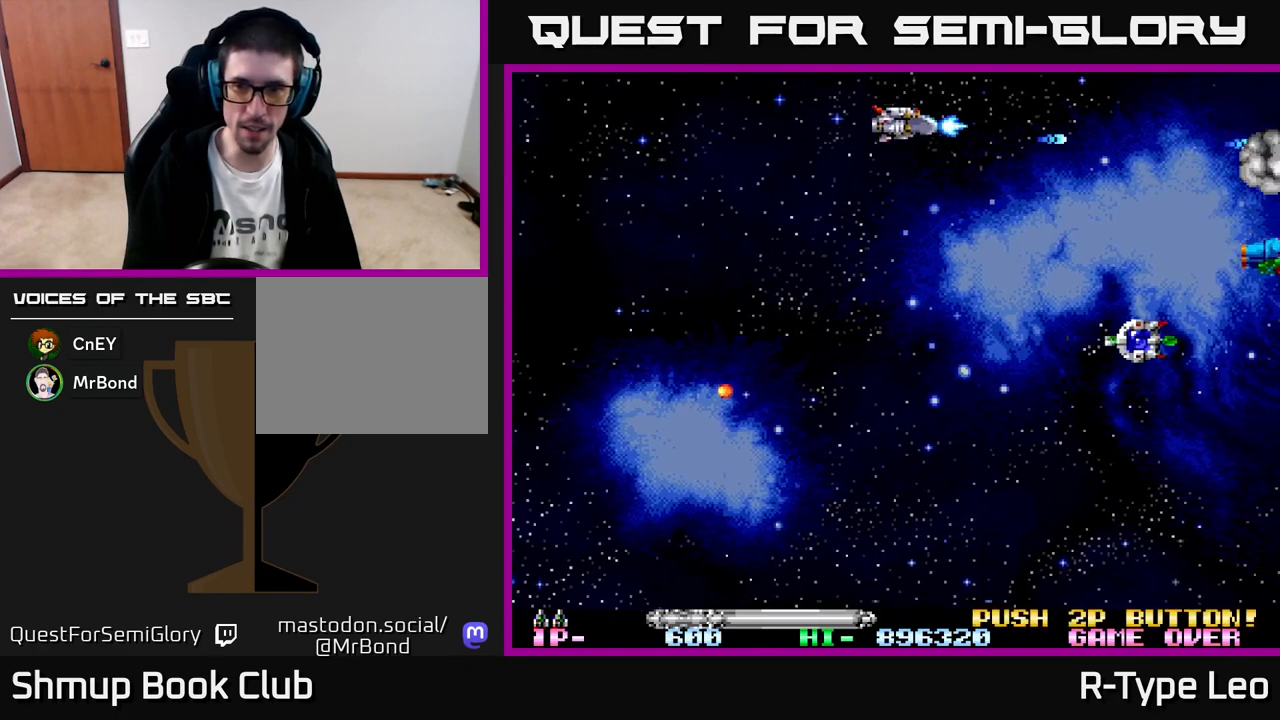
{"buttons": ["R2", "DPAD_DOWN"], "left_stick": "center", "events": [[50, "DPAD_UP", "up"], [67, "DPAD_RIGHT", "down"], [167, "DPAD_DOWN", "down"], [383, "DPAD_RIGHT", "up"]]}
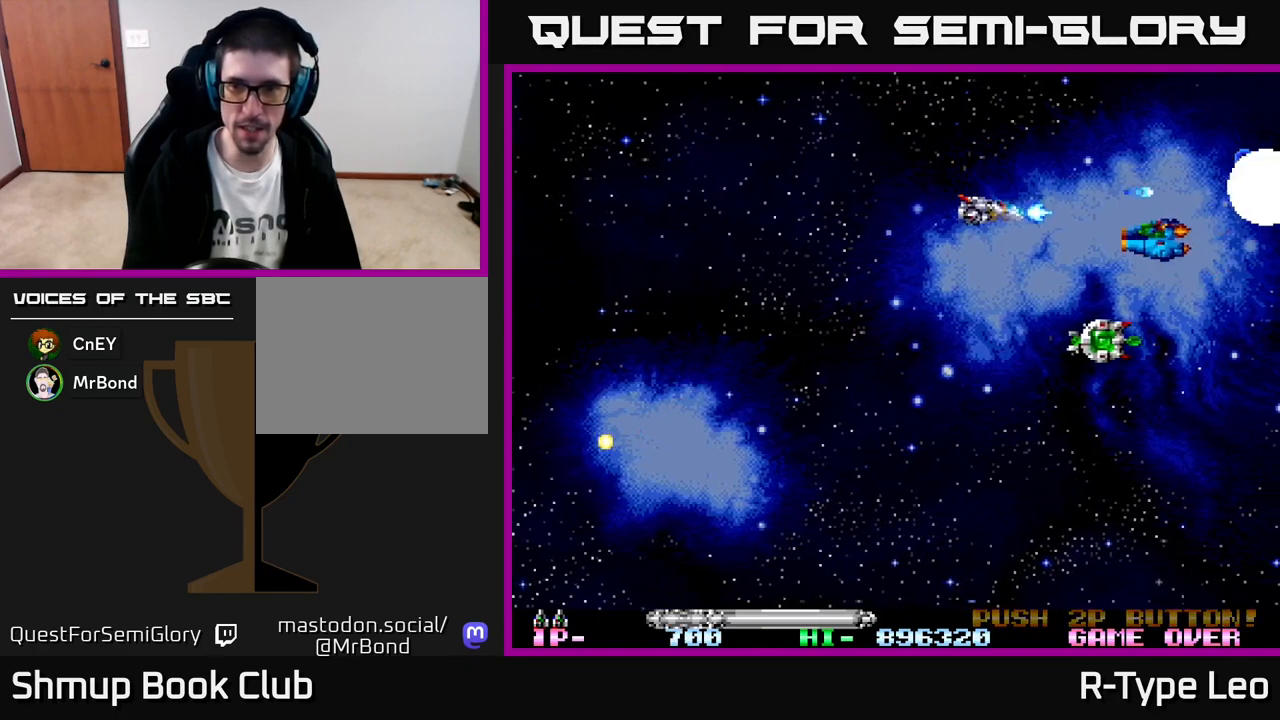
{"buttons": ["R2", "DPAD_LEFT"], "left_stick": "center", "events": [[200, "DPAD_RIGHT", "down"], [417, "DPAD_RIGHT", "up"], [467, "DPAD_DOWN", "up"], [467, "DPAD_LEFT", "down"]]}
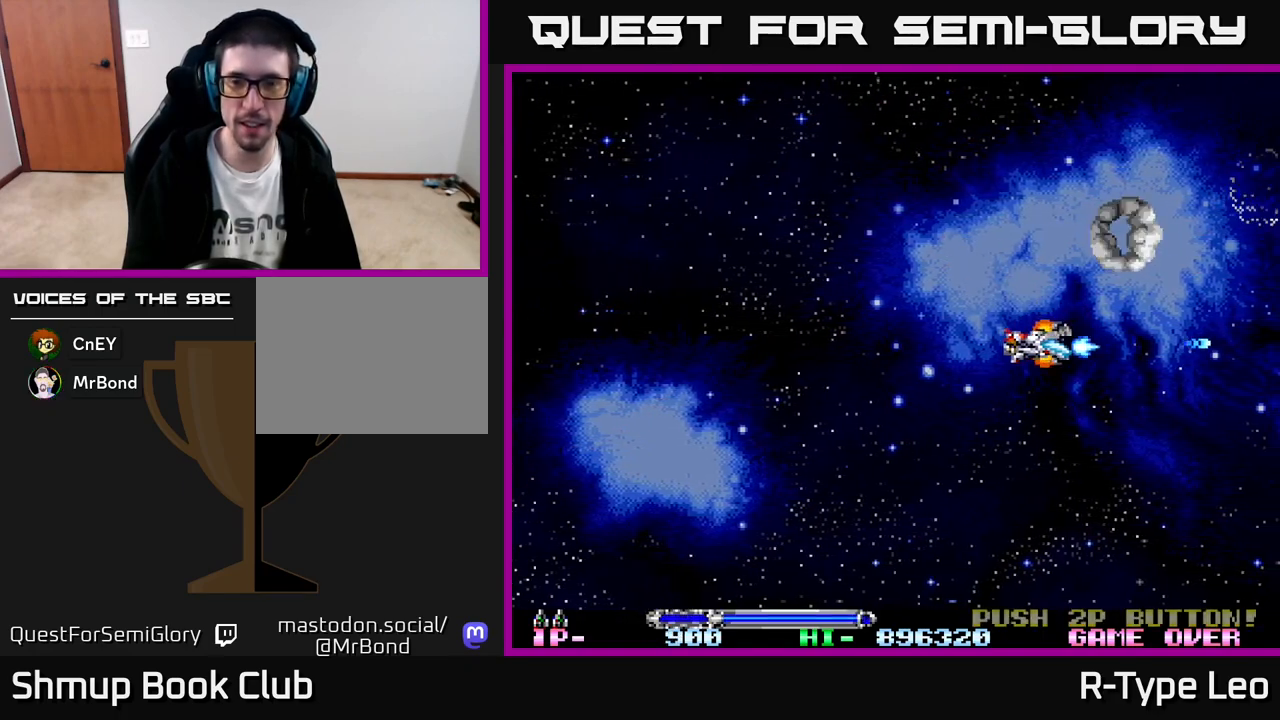
{"buttons": ["R2", "DPAD_UP", "DPAD_LEFT"], "left_stick": "center", "events": [[17, "DPAD_UP", "down"], [150, "DPAD_LEFT", "up"], [400, "DPAD_LEFT", "down"]]}
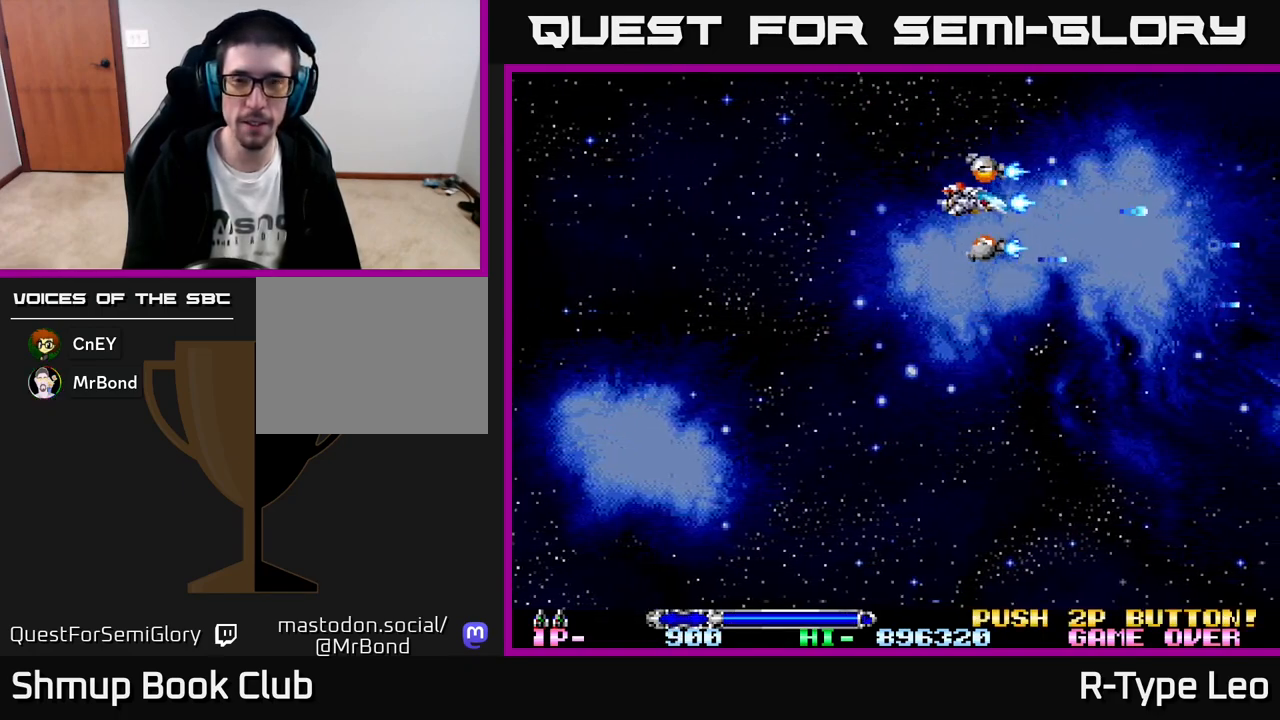
{"buttons": ["R2", "DPAD_DOWN"], "left_stick": "center", "events": [[283, "DPAD_UP", "up"], [367, "DPAD_LEFT", "up"], [400, "DPAD_DOWN", "down"]]}
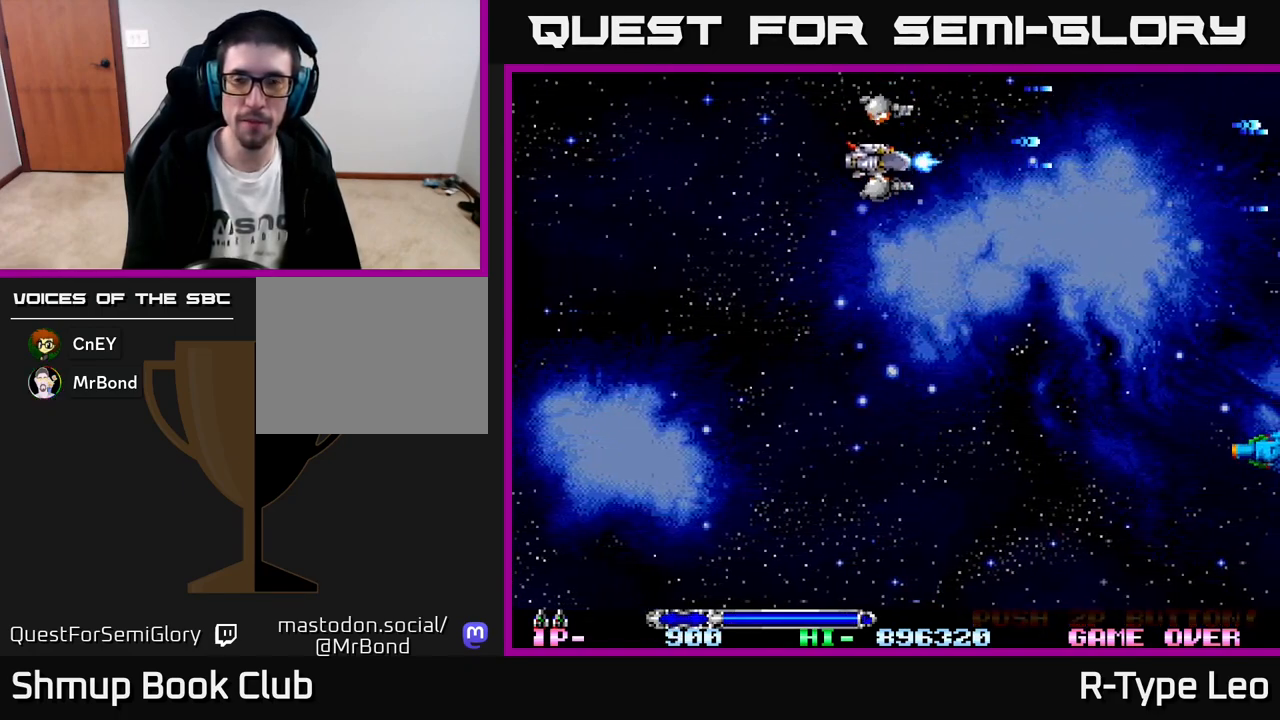
{"buttons": ["R2", "DPAD_DOWN"], "left_stick": "center", "events": []}
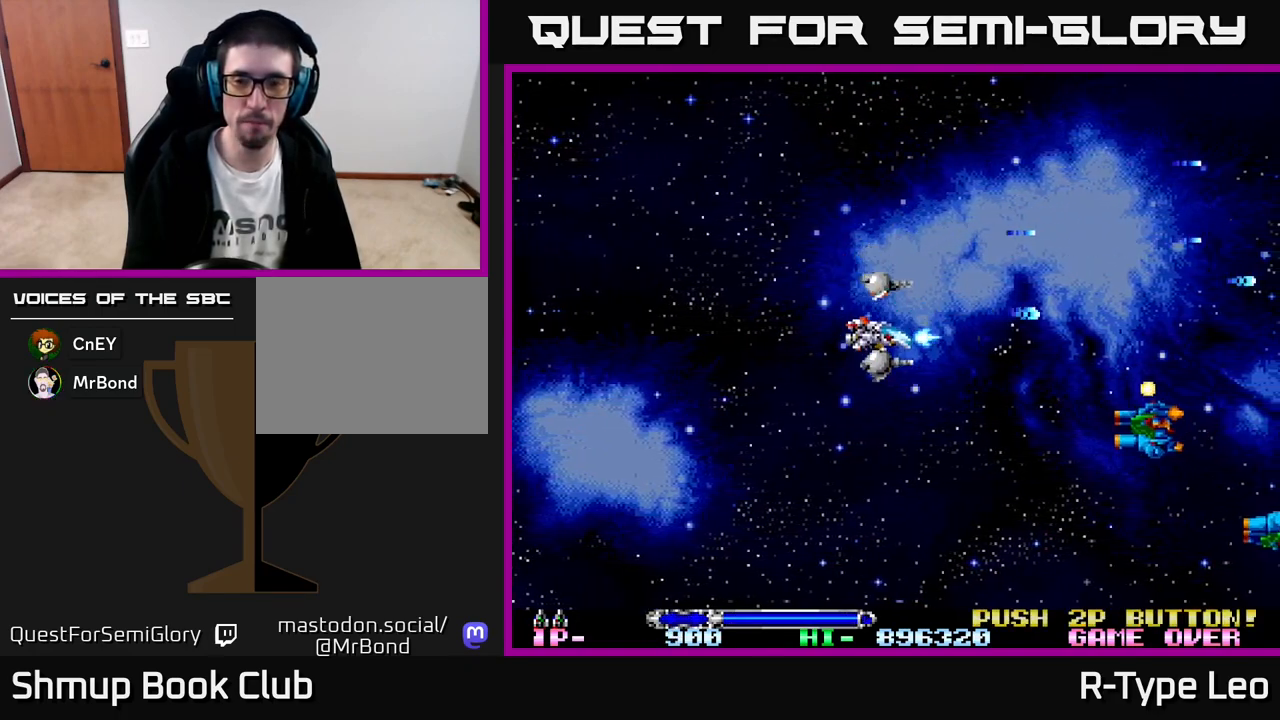
{"buttons": ["R2", "DPAD_DOWN"], "left_stick": "center", "events": []}
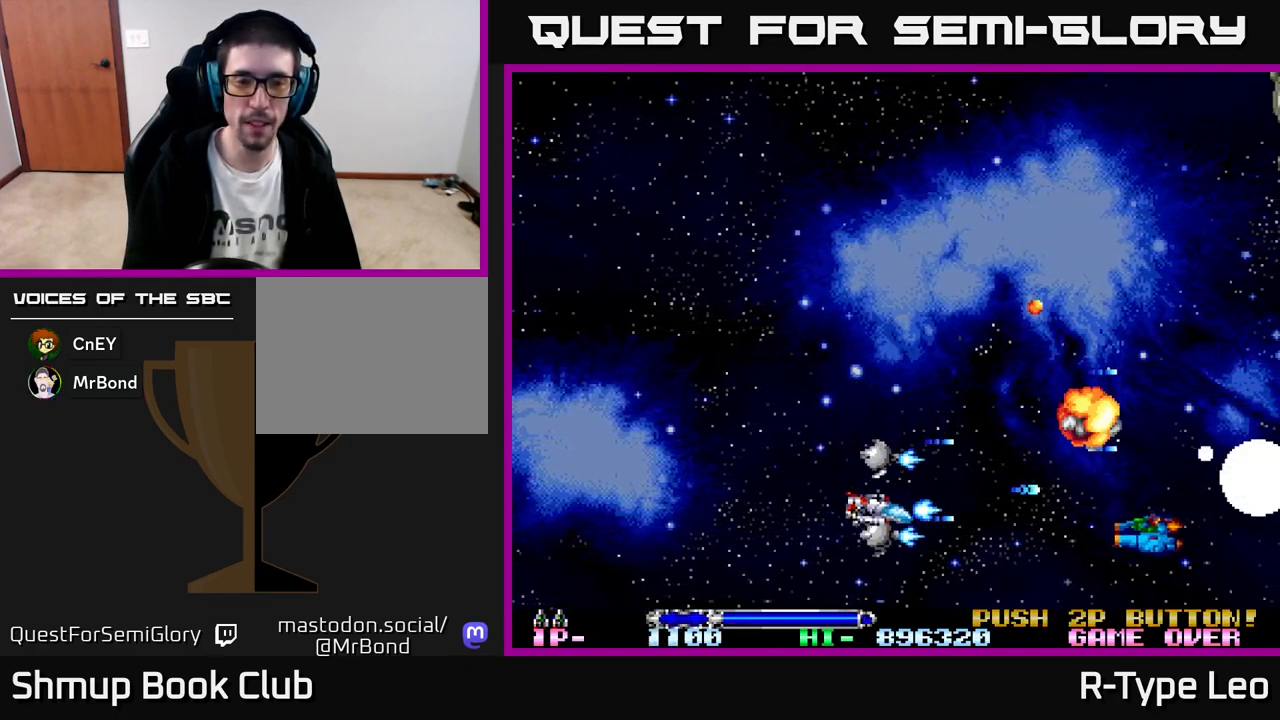
{"buttons": ["R2", "DPAD_UP"], "left_stick": "center", "events": [[333, "DPAD_DOWN", "up"], [367, "DPAD_LEFT", "down"], [383, "DPAD_UP", "down"], [450, "DPAD_LEFT", "up"]]}
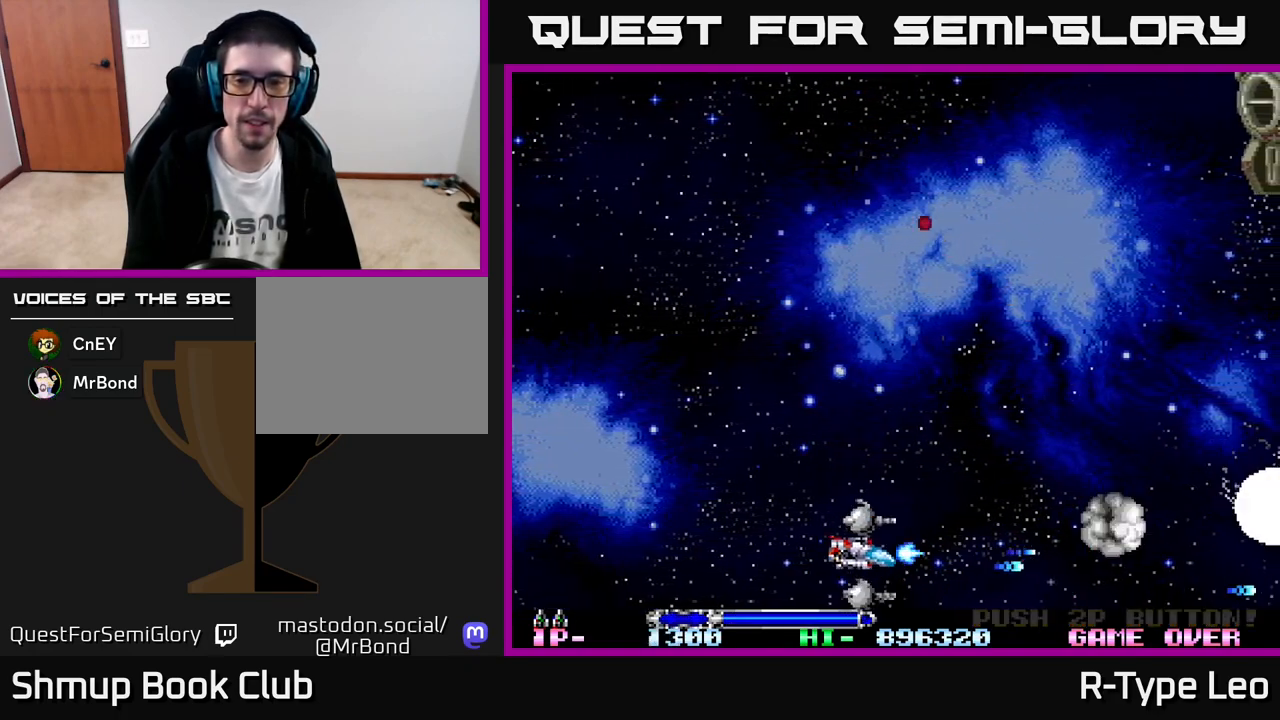
{"buttons": ["R2", "DPAD_UP"], "left_stick": "center", "events": []}